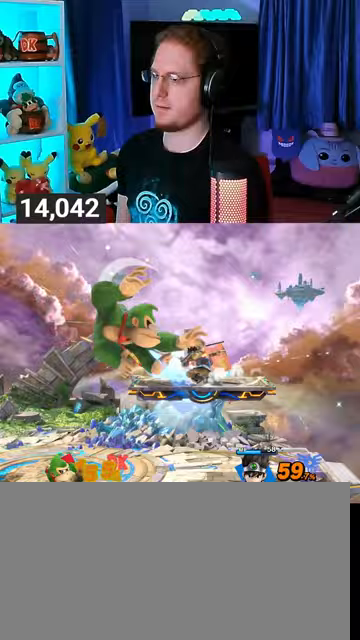
Gameplay with a controller (Nintendo layout); each line is a JSON object with the inputs held at the frame after it. "events" lists button and stick changes between this image and that frame as [ms after this image, input, new state], when the widget could be followed in between. Not read: L3 R3.
{"buttons": [], "left_stick": "center", "right_stick": "center", "events": [[200, "left_stick", "right"], [367, "left_stick", "center"]]}
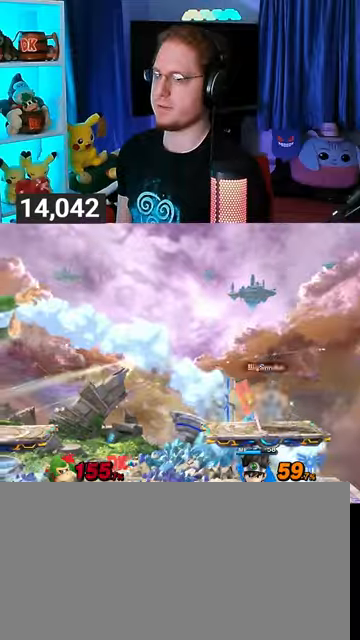
{"buttons": [], "left_stick": "center", "right_stick": "center", "events": [[367, "A", "down"], [467, "A", "up"]]}
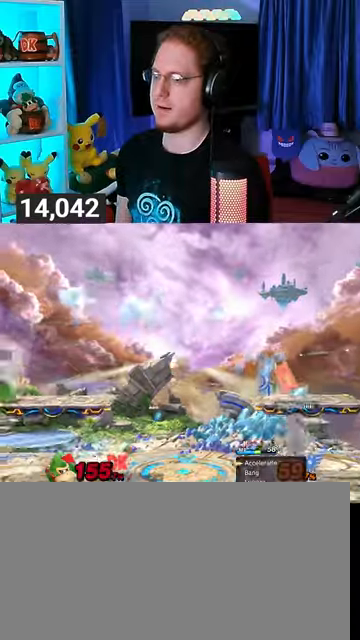
{"buttons": ["B"], "left_stick": "center", "right_stick": "center", "events": [[200, "left_stick", "right"], [267, "Y", "down"], [367, "Y", "up"], [367, "left_stick", "center"], [400, "B", "down"]]}
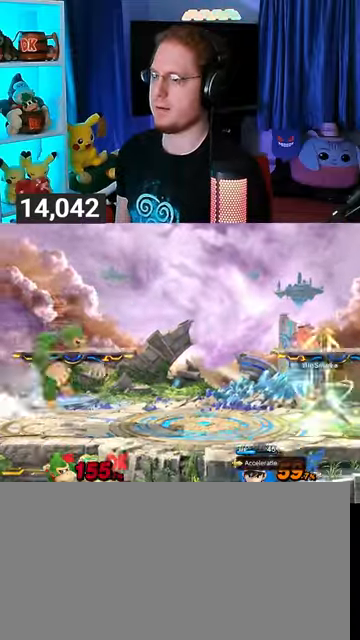
{"buttons": ["Y"], "left_stick": "center", "right_stick": "center", "events": [[67, "B", "up"], [300, "Y", "down"], [367, "Y", "up"], [467, "Y", "down"]]}
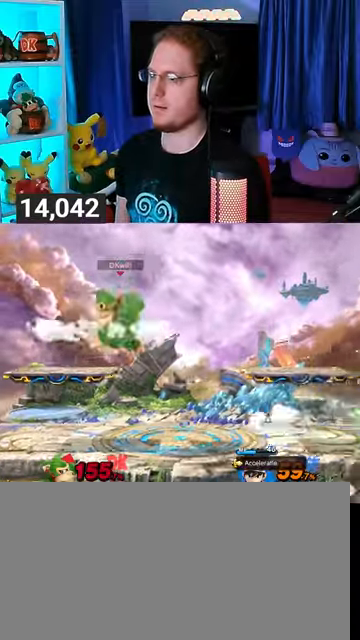
{"buttons": [], "left_stick": "center", "right_stick": "center", "events": [[33, "Y", "up"], [67, "left_stick", "right"], [467, "left_stick", "center"]]}
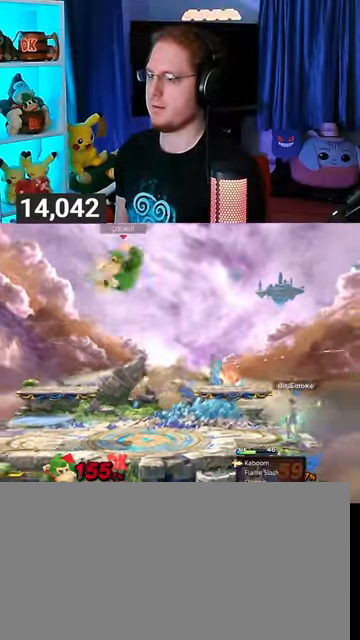
{"buttons": [], "left_stick": "left", "right_stick": "center", "events": [[67, "left_stick", "down-right"], [100, "B", "down"], [133, "left_stick", "down-left"], [167, "B", "up"], [200, "left_stick", "left"]]}
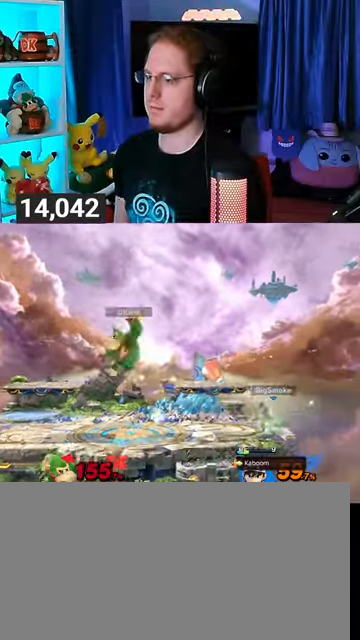
{"buttons": ["Y"], "left_stick": "down-left", "right_stick": "center", "events": [[100, "left_stick", "down-left"], [233, "Y", "down"]]}
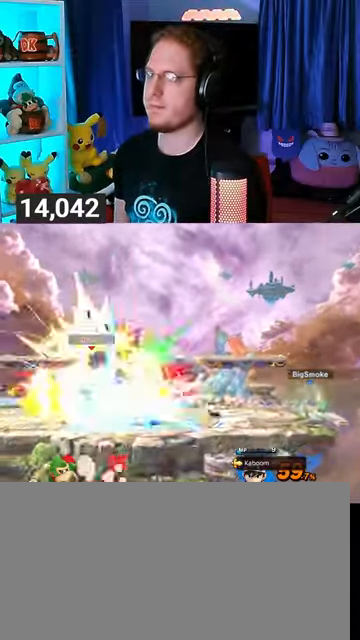
{"buttons": [], "left_stick": "center", "right_stick": "center", "events": [[333, "Y", "up"], [400, "left_stick", "center"]]}
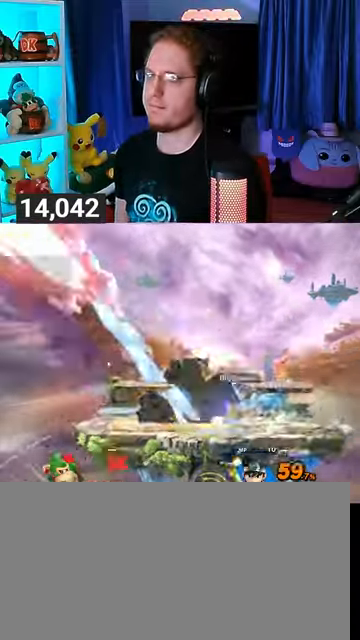
{"buttons": [], "left_stick": "center", "right_stick": "center", "events": []}
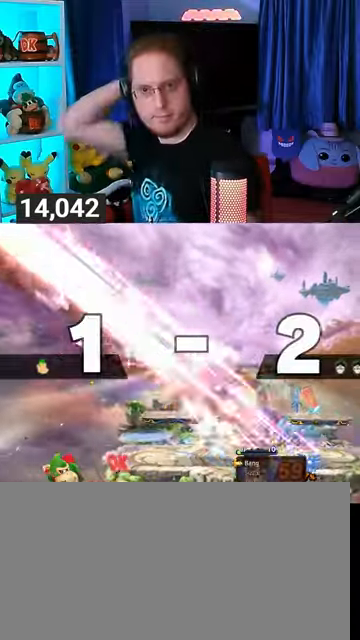
{"buttons": [], "left_stick": "center", "right_stick": "center", "events": []}
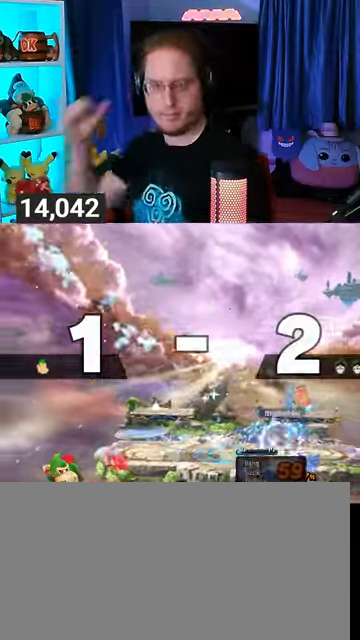
{"buttons": [], "left_stick": "center", "right_stick": "center", "events": []}
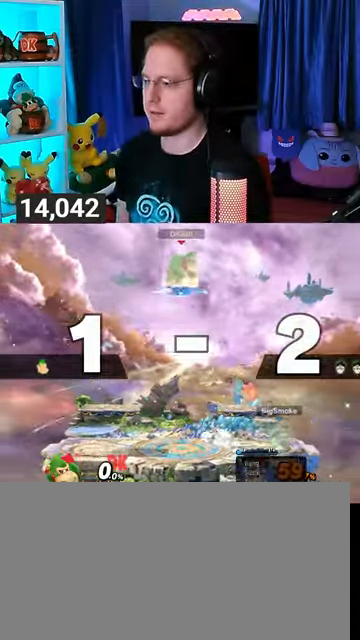
{"buttons": ["L1"], "left_stick": "center", "right_stick": "left", "events": [[333, "left_stick", "down-right"], [400, "left_stick", "center"], [500, "L1", "down"], [500, "right_stick", "left"]]}
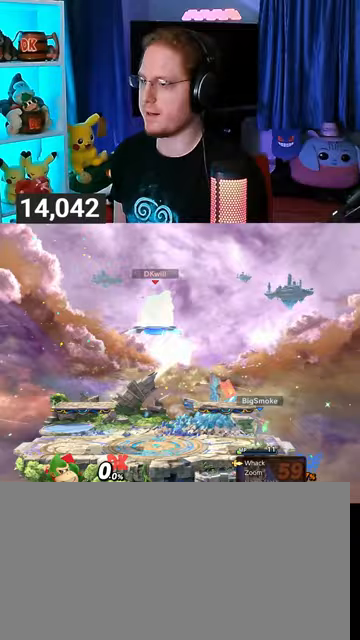
{"buttons": [], "left_stick": "center", "right_stick": "center", "events": [[33, "B", "down"], [33, "L1", "up"], [33, "right_stick", "center"], [67, "B", "up"], [433, "R1", "down"], [500, "R1", "up"]]}
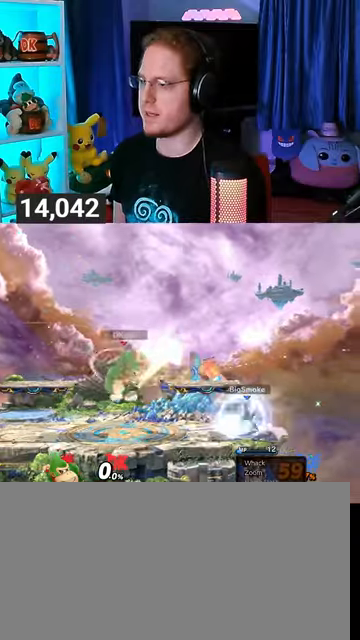
{"buttons": [], "left_stick": "down", "right_stick": "center", "events": [[167, "left_stick", "right"], [433, "left_stick", "down"]]}
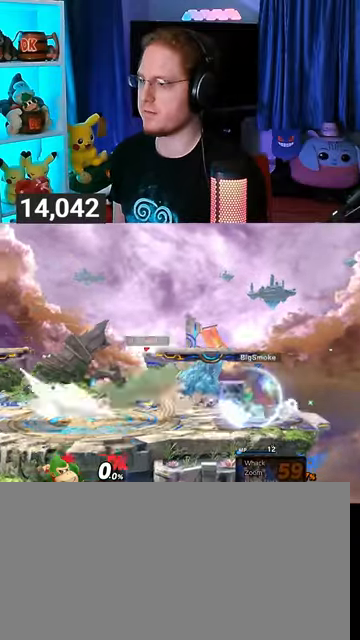
{"buttons": [], "left_stick": "down", "right_stick": "center", "events": [[33, "B", "down"], [67, "B", "up"], [400, "B", "down"], [467, "B", "up"]]}
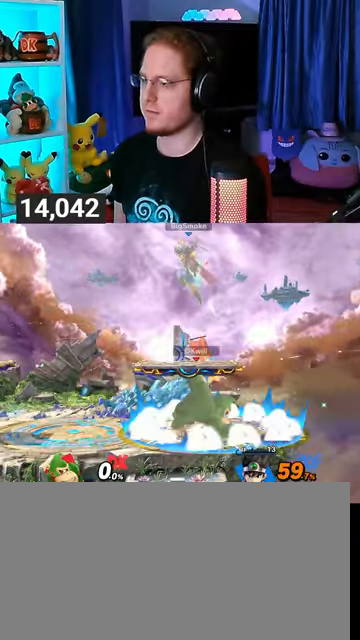
{"buttons": [], "left_stick": "center", "right_stick": "center", "events": [[333, "left_stick", "center"]]}
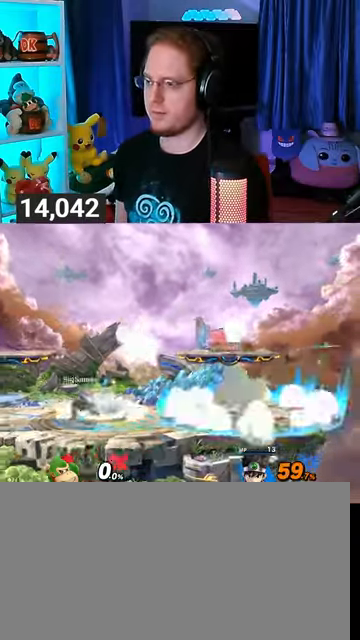
{"buttons": ["B"], "left_stick": "center", "right_stick": "center", "events": [[333, "left_stick", "right"], [433, "left_stick", "center"], [500, "B", "down"]]}
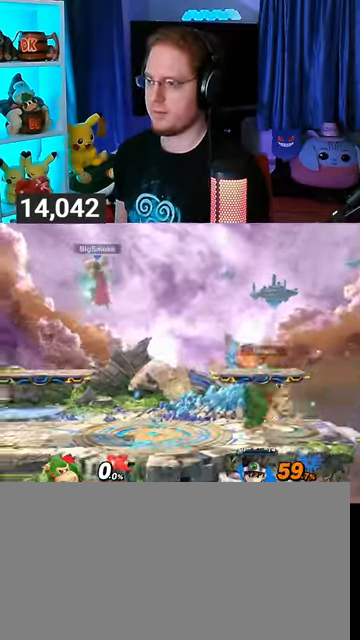
{"buttons": [], "left_stick": "left", "right_stick": "center", "events": [[100, "B", "up"], [167, "R1", "down"], [200, "R1", "up"], [367, "left_stick", "left"]]}
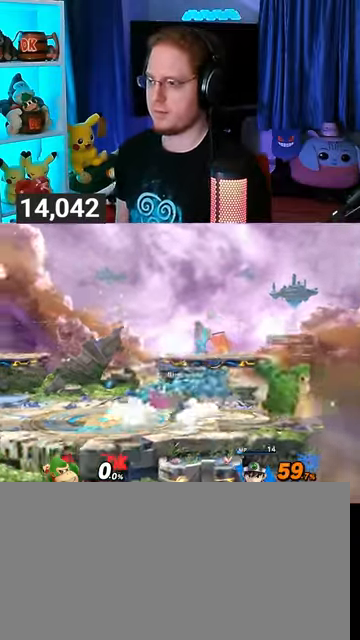
{"buttons": ["Y"], "left_stick": "left", "right_stick": "center", "events": [[133, "right_stick", "left"], [233, "right_stick", "center"], [300, "Y", "down"]]}
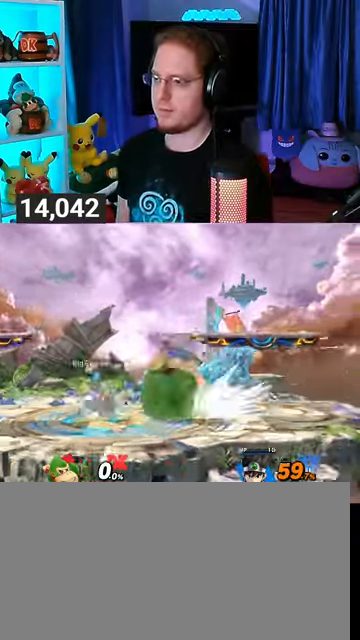
{"buttons": [], "left_stick": "left", "right_stick": "center", "events": [[233, "Y", "up"], [300, "left_stick", "center"], [367, "left_stick", "left"]]}
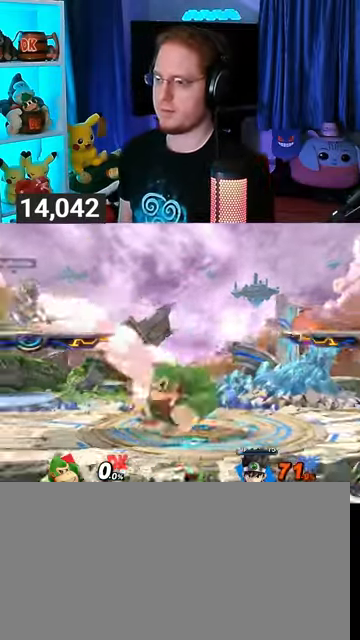
{"buttons": [], "left_stick": "center", "right_stick": "center", "events": [[267, "left_stick", "center"]]}
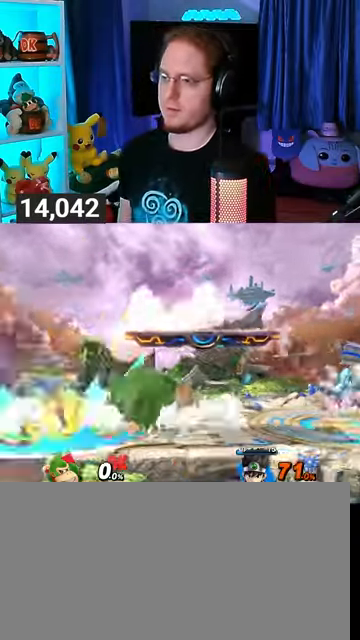
{"buttons": [], "left_stick": "left", "right_stick": "center", "events": [[333, "left_stick", "left"]]}
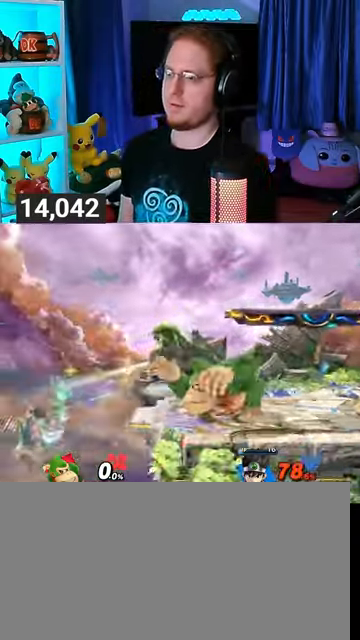
{"buttons": [], "left_stick": "right", "right_stick": "center", "events": [[167, "left_stick", "down"], [333, "L1", "down"], [333, "left_stick", "right"], [367, "right_stick", "down"], [433, "L1", "up"], [433, "right_stick", "center"]]}
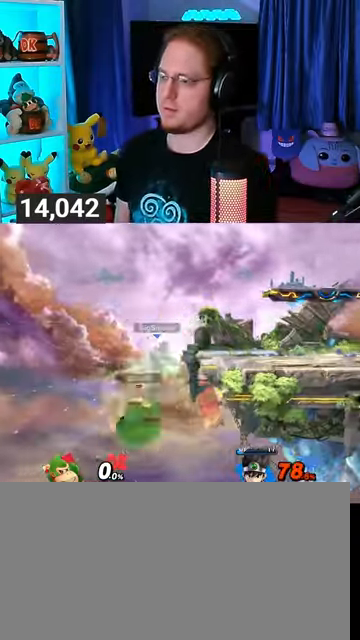
{"buttons": ["Y"], "left_stick": "down", "right_stick": "center", "events": [[433, "left_stick", "down"], [467, "Y", "down"]]}
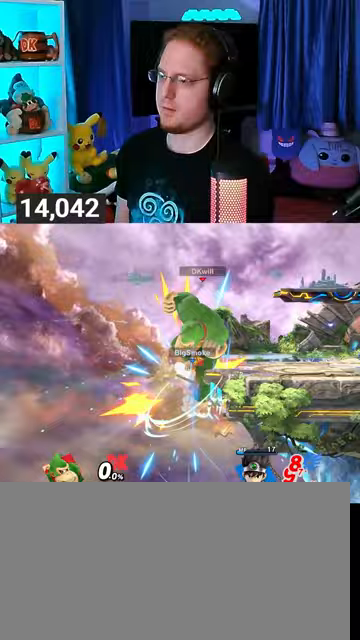
{"buttons": ["B"], "left_stick": "center", "right_stick": "center", "events": [[167, "left_stick", "center"], [233, "Y", "up"], [433, "B", "down"]]}
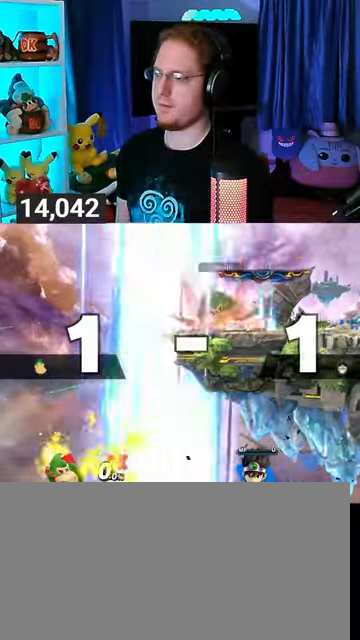
{"buttons": [], "left_stick": "center", "right_stick": "center", "events": [[67, "B", "up"]]}
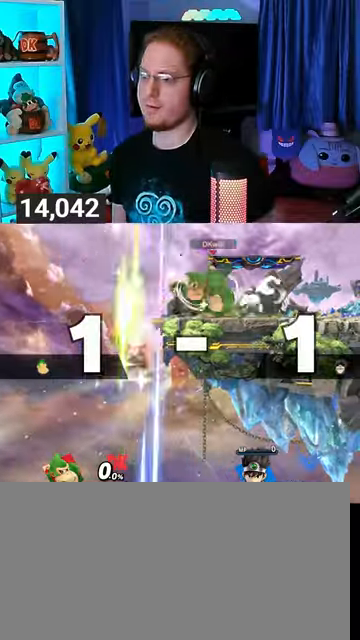
{"buttons": [], "left_stick": "center", "right_stick": "center", "events": []}
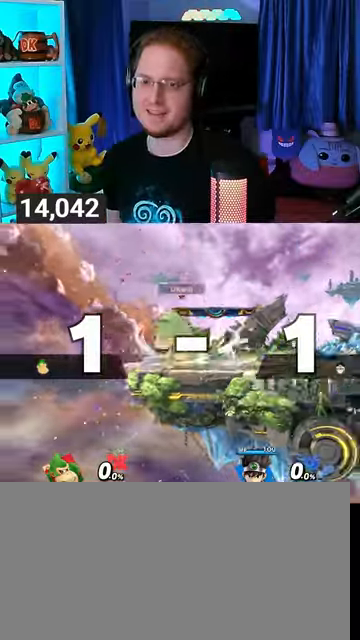
{"buttons": [], "left_stick": "center", "right_stick": "center", "events": []}
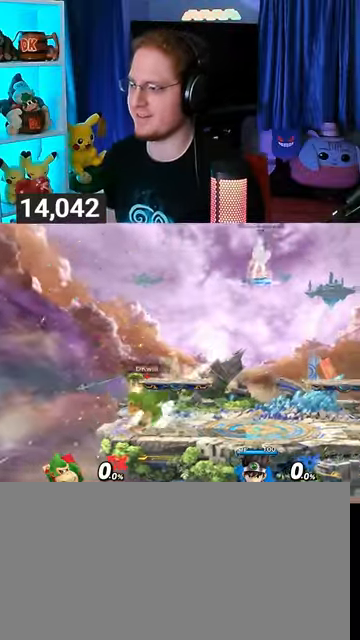
{"buttons": [], "left_stick": "center", "right_stick": "center", "events": []}